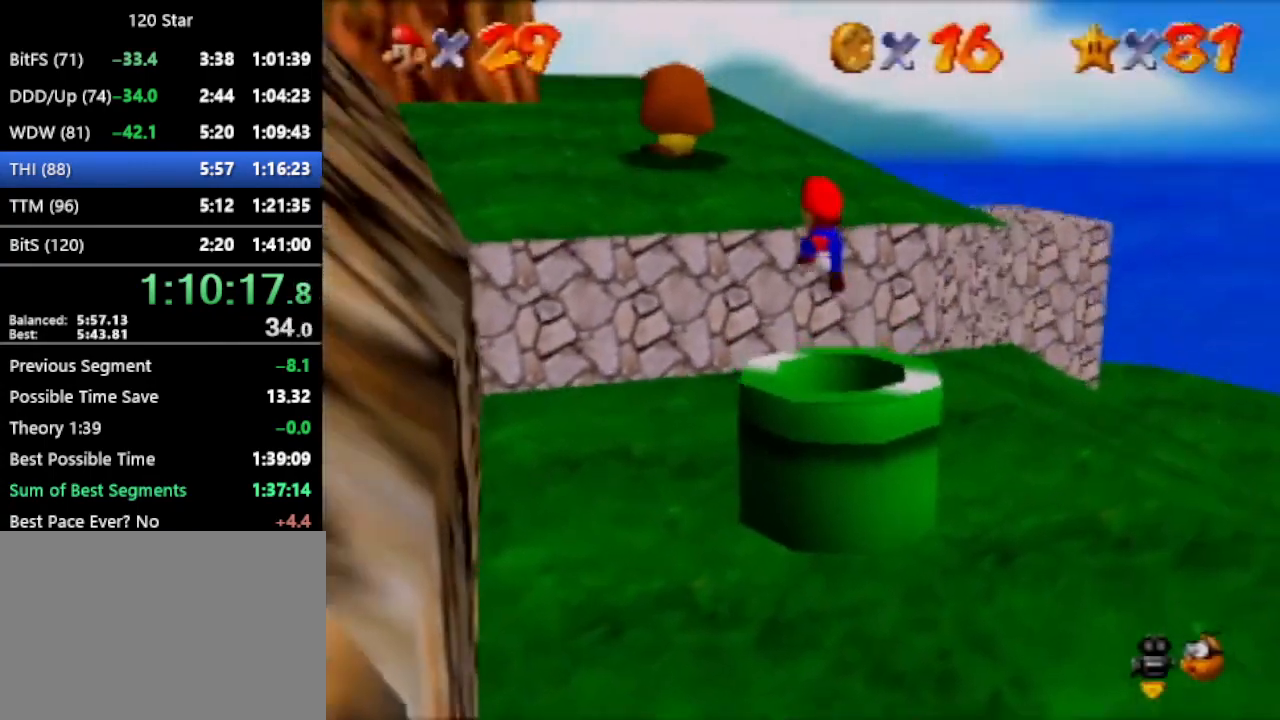
Gameplay with a controller (Nintendo layout); each line is a JSON object with the inputs held at the frame after it. "events" lists button and stick changes between this image and that frame as [ms after this image, input, new state], when the widget could be followed in between. Not read: L3 R3 Z.
{"buttons": ["A"], "left_stick": "up", "events": []}
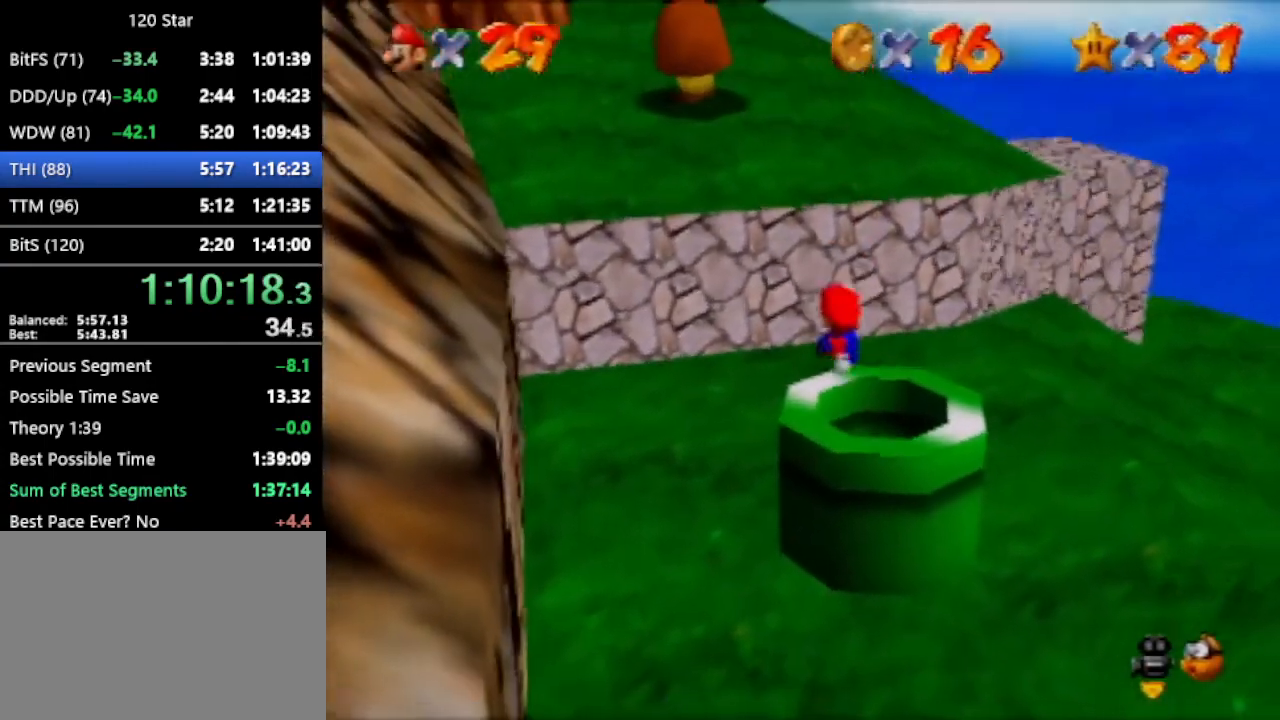
{"buttons": [], "left_stick": "up", "events": [[267, "A", "up"]]}
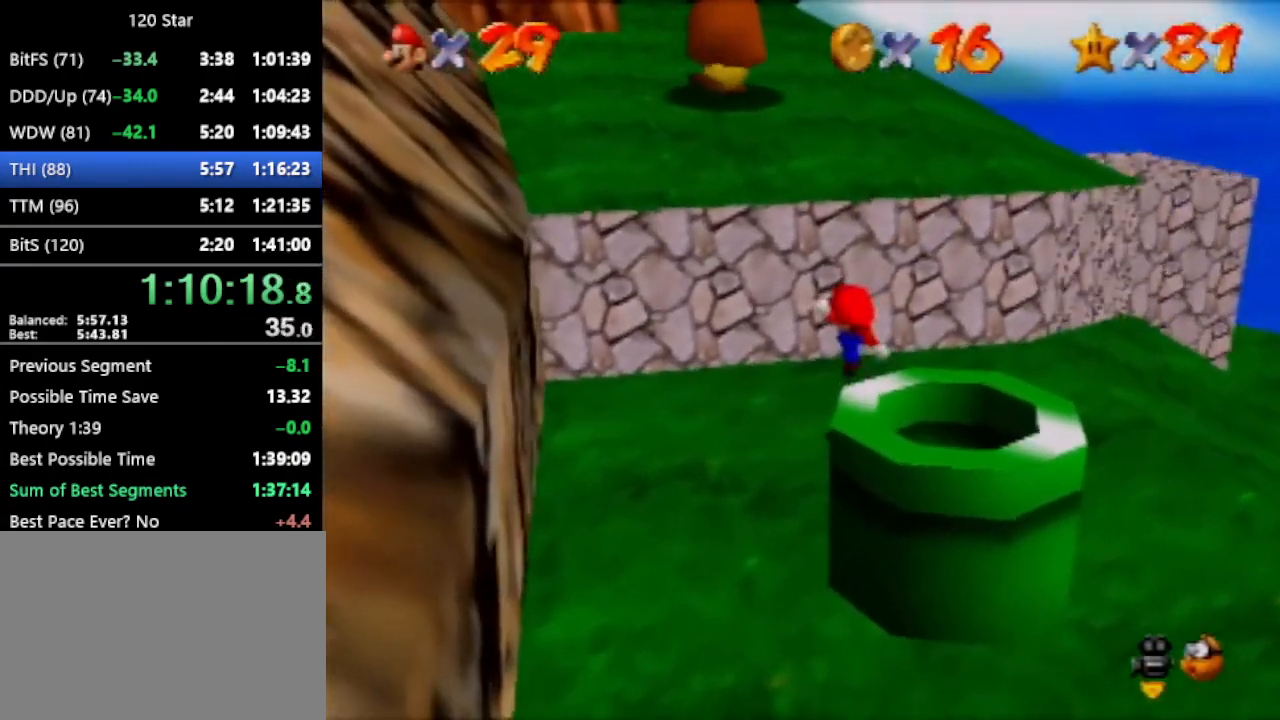
{"buttons": [], "left_stick": "up", "events": [[67, "A", "down"], [267, "A", "up"]]}
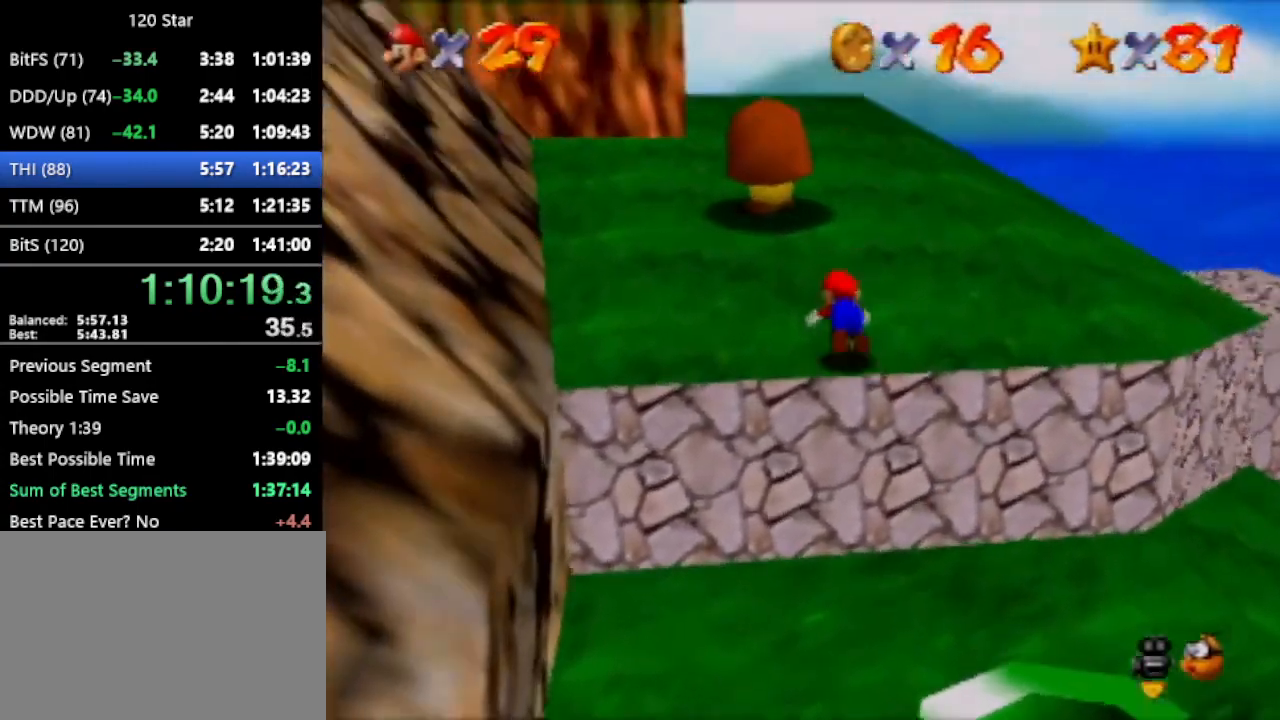
{"buttons": ["A"], "left_stick": "center", "events": [[34, "A", "down"], [134, "A", "up"], [467, "A", "down"], [467, "left_stick", "center"]]}
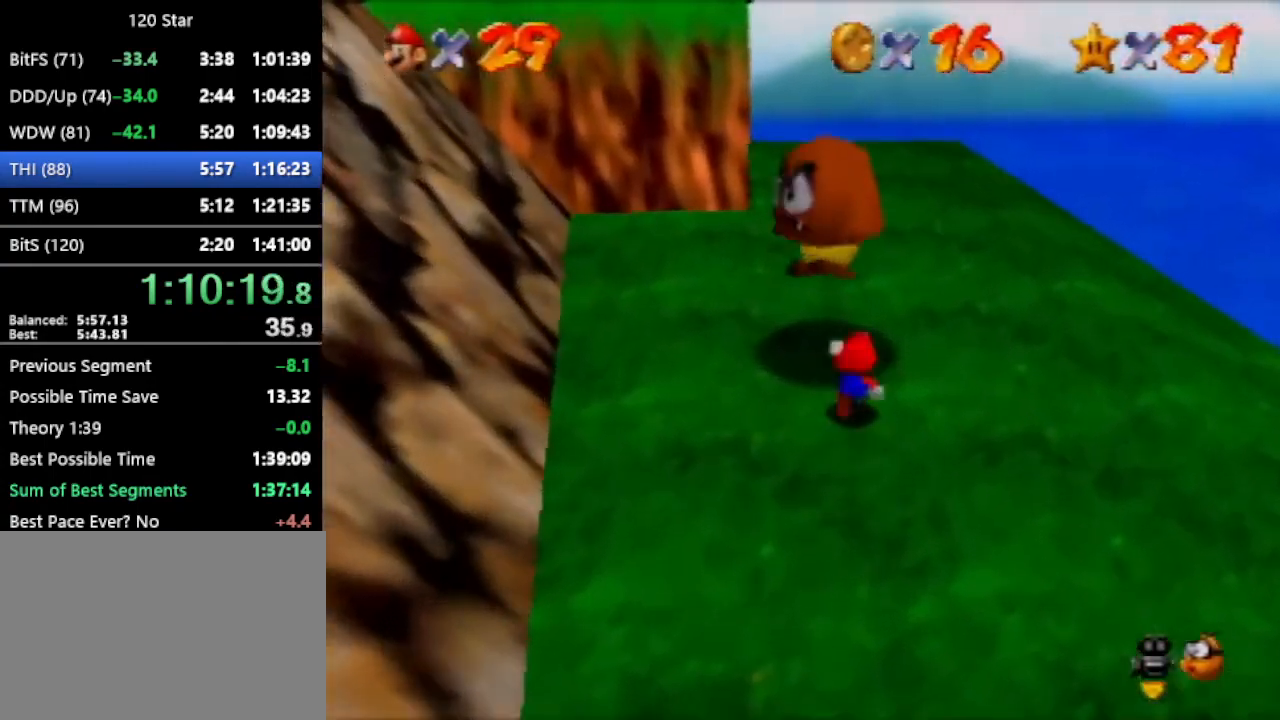
{"buttons": [], "left_stick": "center", "events": [[33, "A", "up"], [167, "C_LEFT", "down"], [233, "C_LEFT", "up"]]}
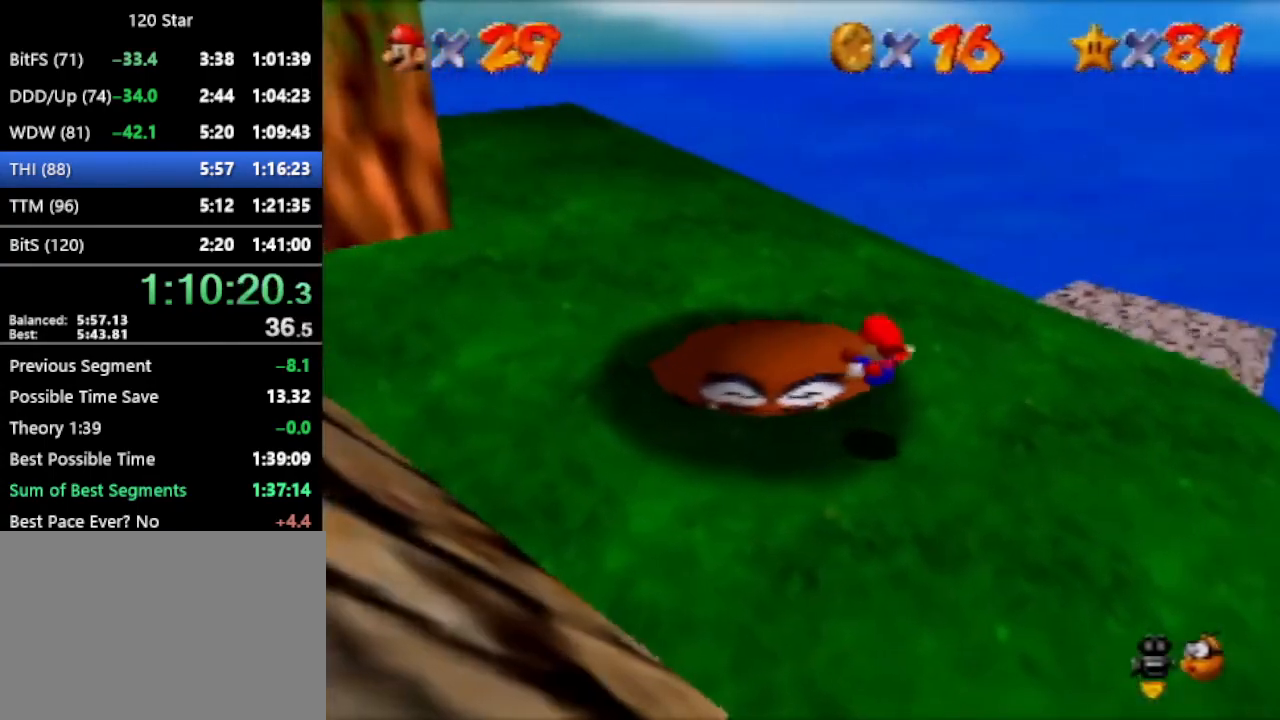
{"buttons": [], "left_stick": "up-left", "events": [[100, "left_stick", "down-left"], [334, "left_stick", "left"], [501, "left_stick", "up-left"]]}
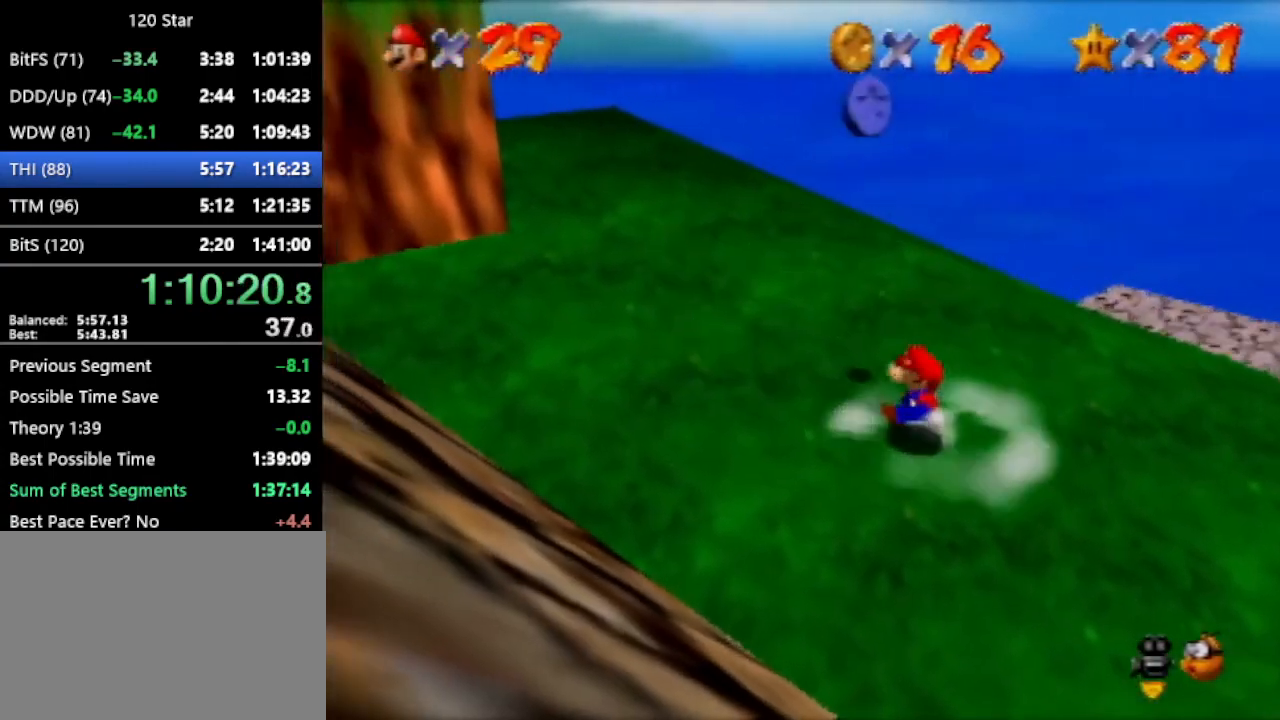
{"buttons": [], "left_stick": "up-right", "events": [[100, "left_stick", "up"], [400, "A", "down"], [400, "left_stick", "up-right"], [500, "A", "up"]]}
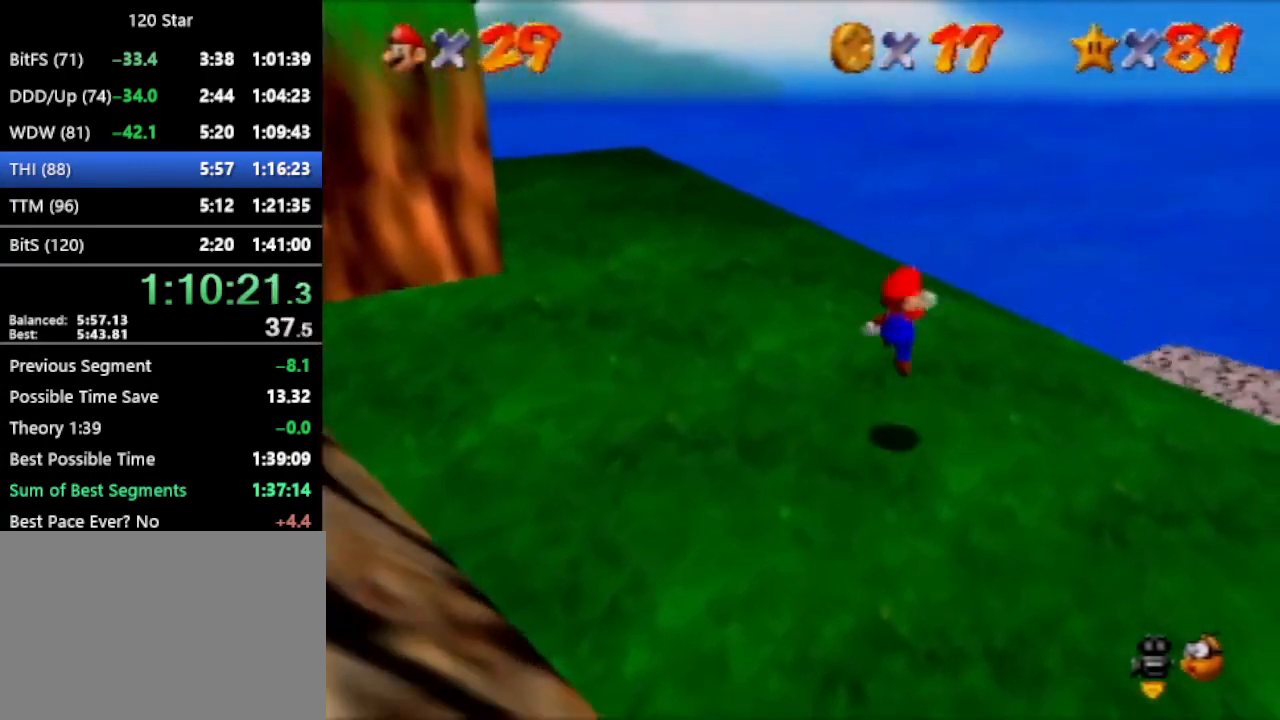
{"buttons": ["A"], "left_stick": "right", "events": [[501, "A", "down"], [501, "left_stick", "right"]]}
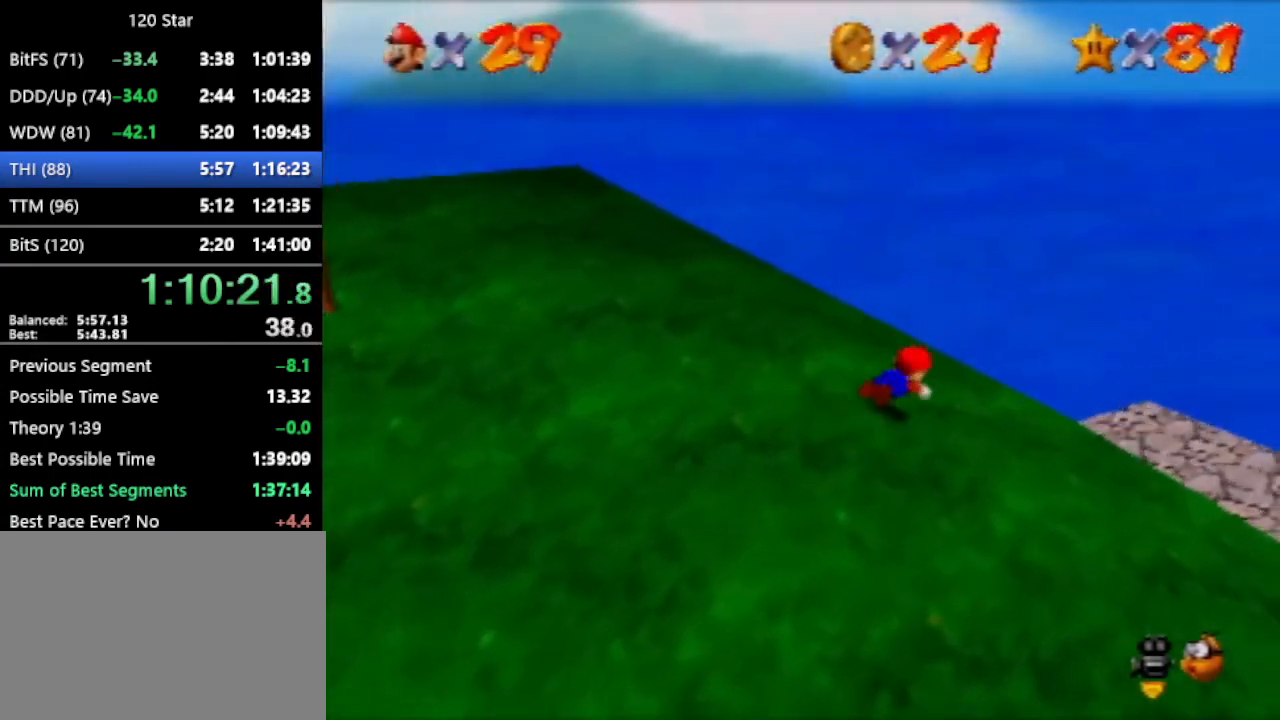
{"buttons": [], "left_stick": "up-right", "events": [[100, "A", "up"], [300, "left_stick", "center"], [500, "left_stick", "up-right"]]}
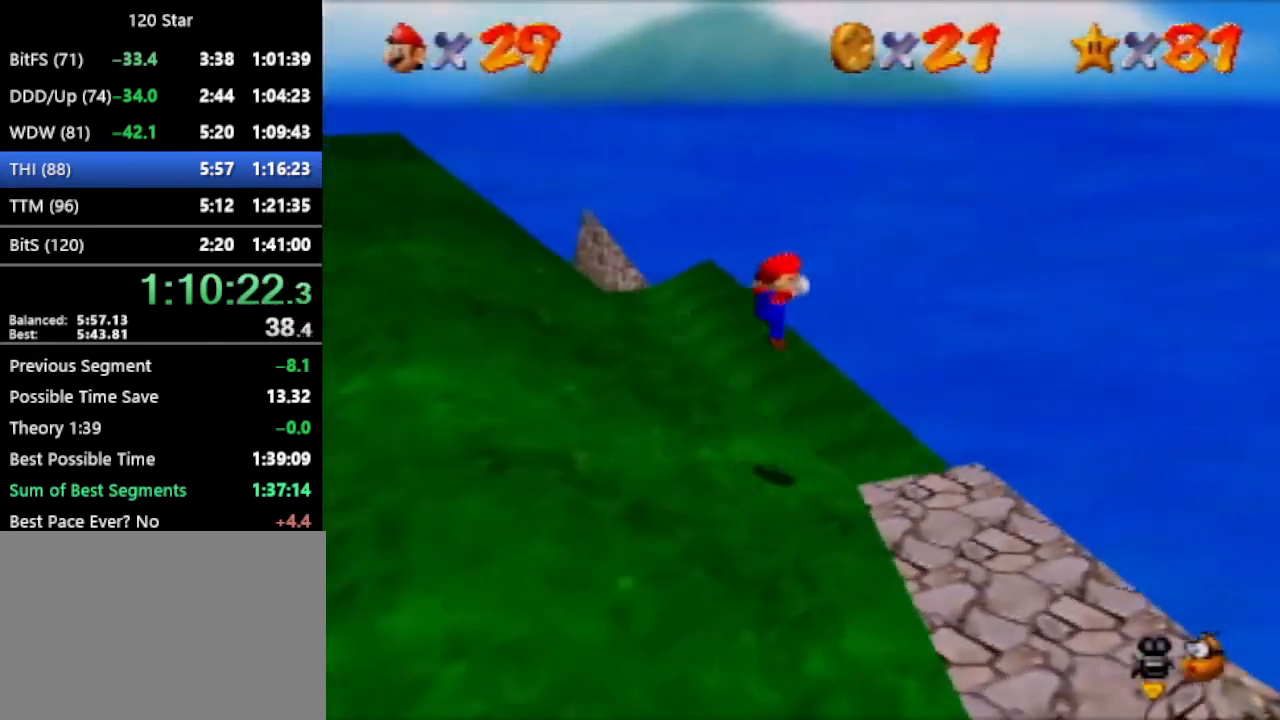
{"buttons": [], "left_stick": "right", "events": [[234, "left_stick", "right"]]}
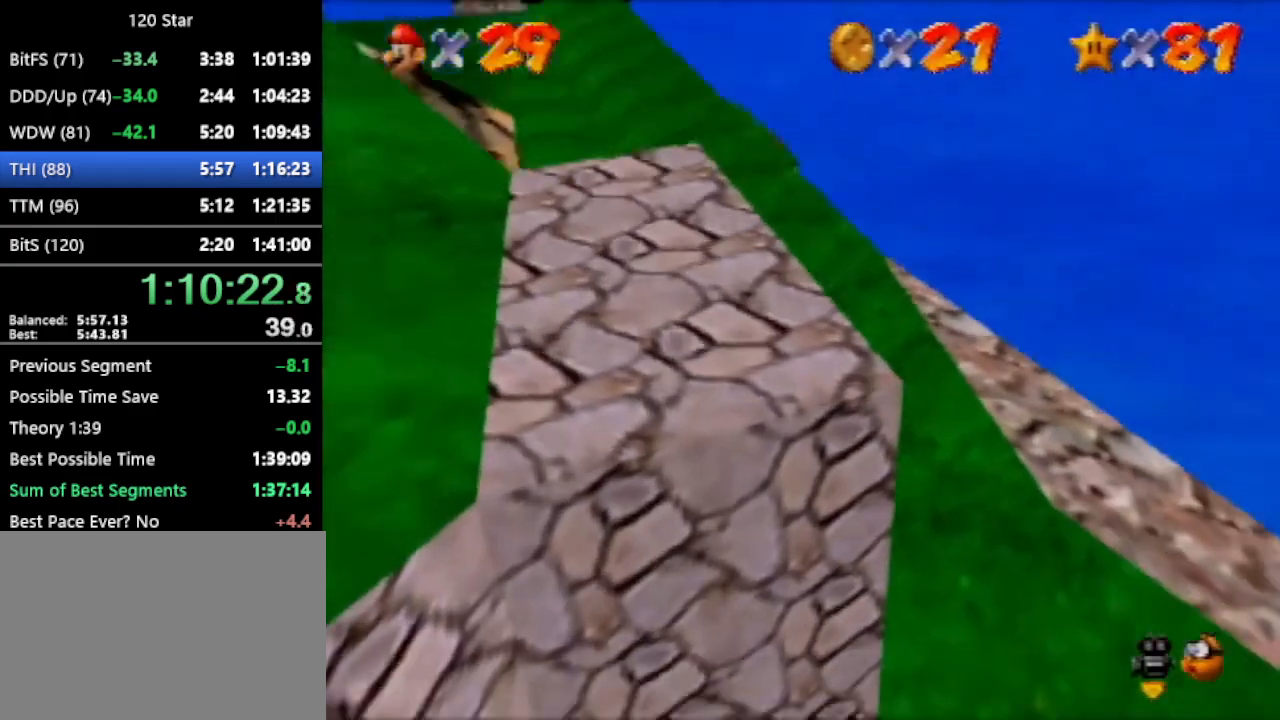
{"buttons": [], "left_stick": "up", "events": [[33, "left_stick", "up-right"], [133, "left_stick", "up"]]}
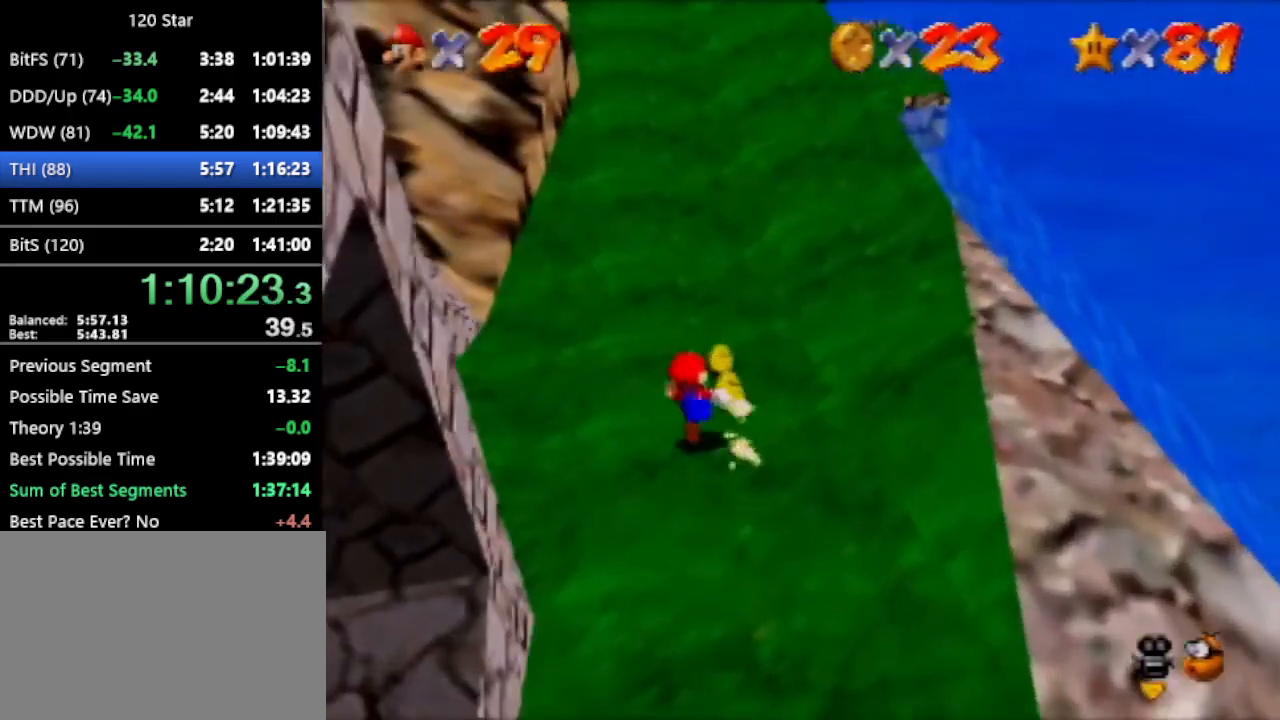
{"buttons": ["R1", "C_DOWN", "C_RIGHT"], "left_stick": "up", "events": [[100, "A", "down"], [201, "A", "up"], [467, "C_DOWN", "down"], [467, "C_RIGHT", "down"], [467, "R1", "down"]]}
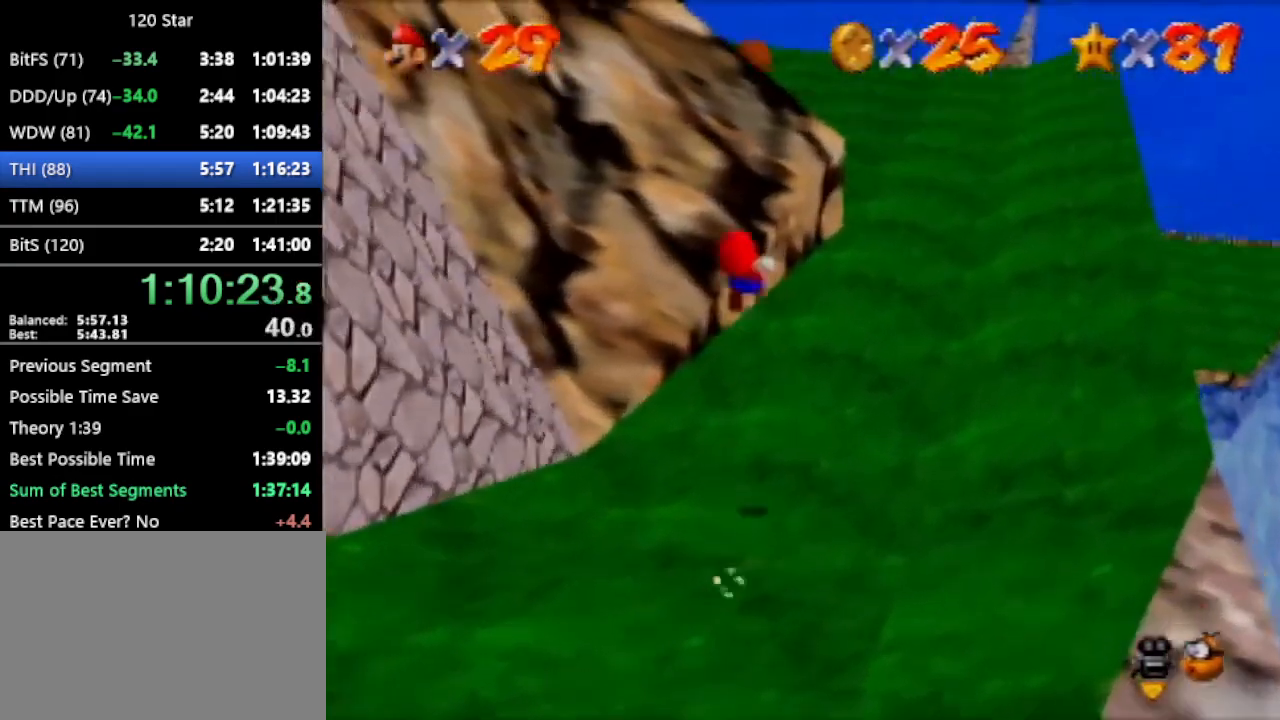
{"buttons": ["C_RIGHT"], "left_stick": "up-right", "events": [[100, "C_DOWN", "up"], [100, "C_RIGHT", "up"], [100, "R1", "up"], [167, "C_RIGHT", "down"], [167, "left_stick", "up-right"], [233, "C_RIGHT", "up"], [300, "C_RIGHT", "down"], [400, "C_RIGHT", "up"], [467, "C_RIGHT", "down"]]}
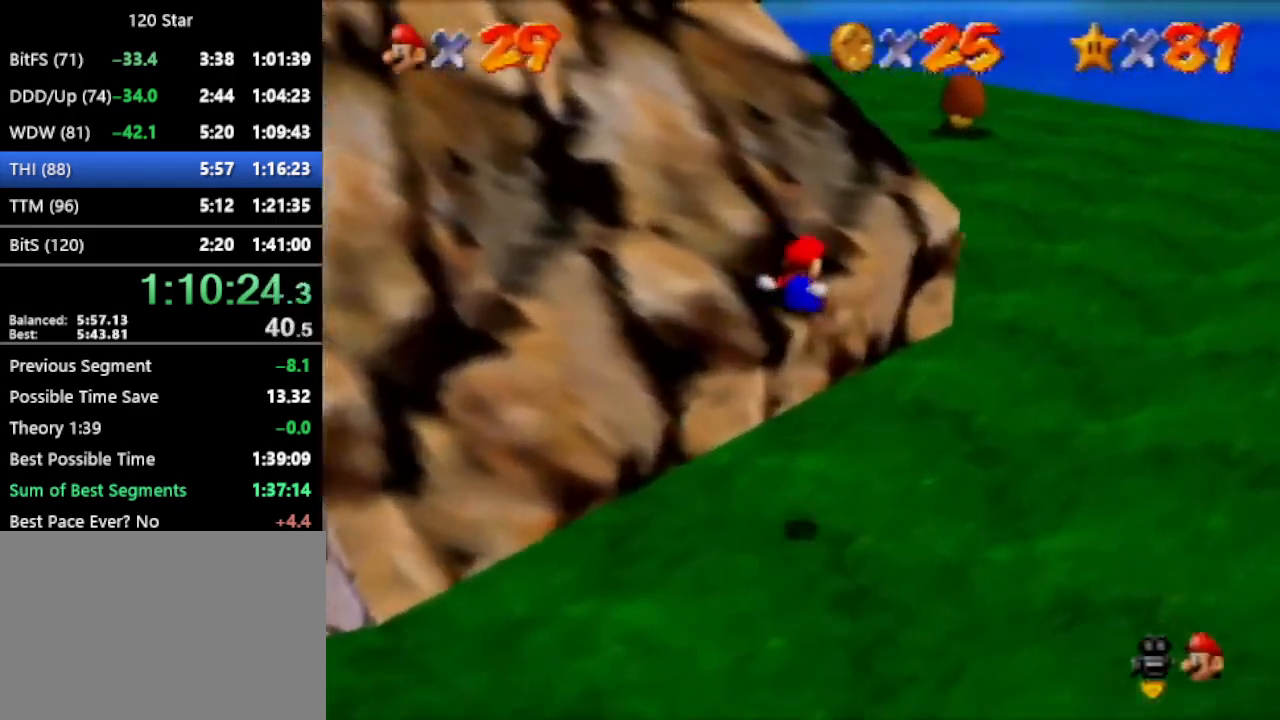
{"buttons": [], "left_stick": "up-right", "events": [[34, "C_RIGHT", "up"], [67, "C_RIGHT", "down"], [134, "C_RIGHT", "up"], [200, "C_RIGHT", "down"], [267, "C_RIGHT", "up"]]}
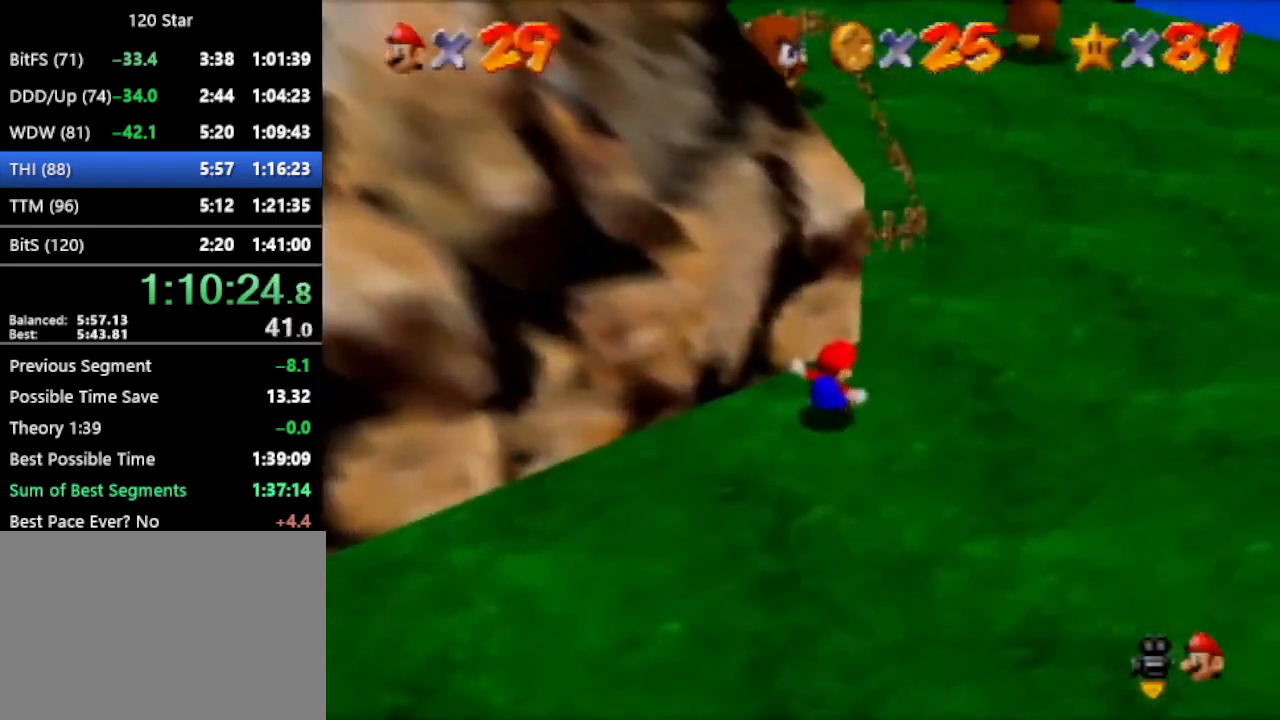
{"buttons": [], "left_stick": "center", "events": [[67, "left_stick", "up"], [233, "A", "down"], [267, "A", "up"], [400, "left_stick", "center"]]}
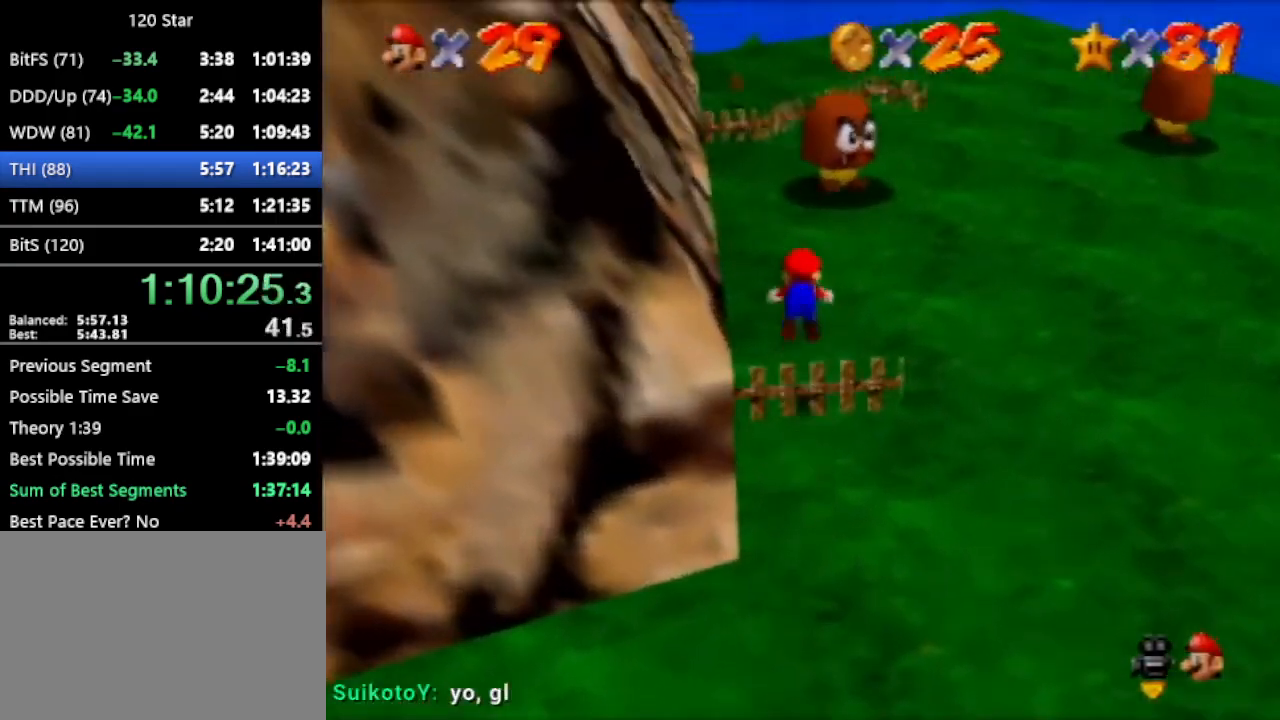
{"buttons": [], "left_stick": "center", "events": [[234, "A", "down"], [334, "A", "up"]]}
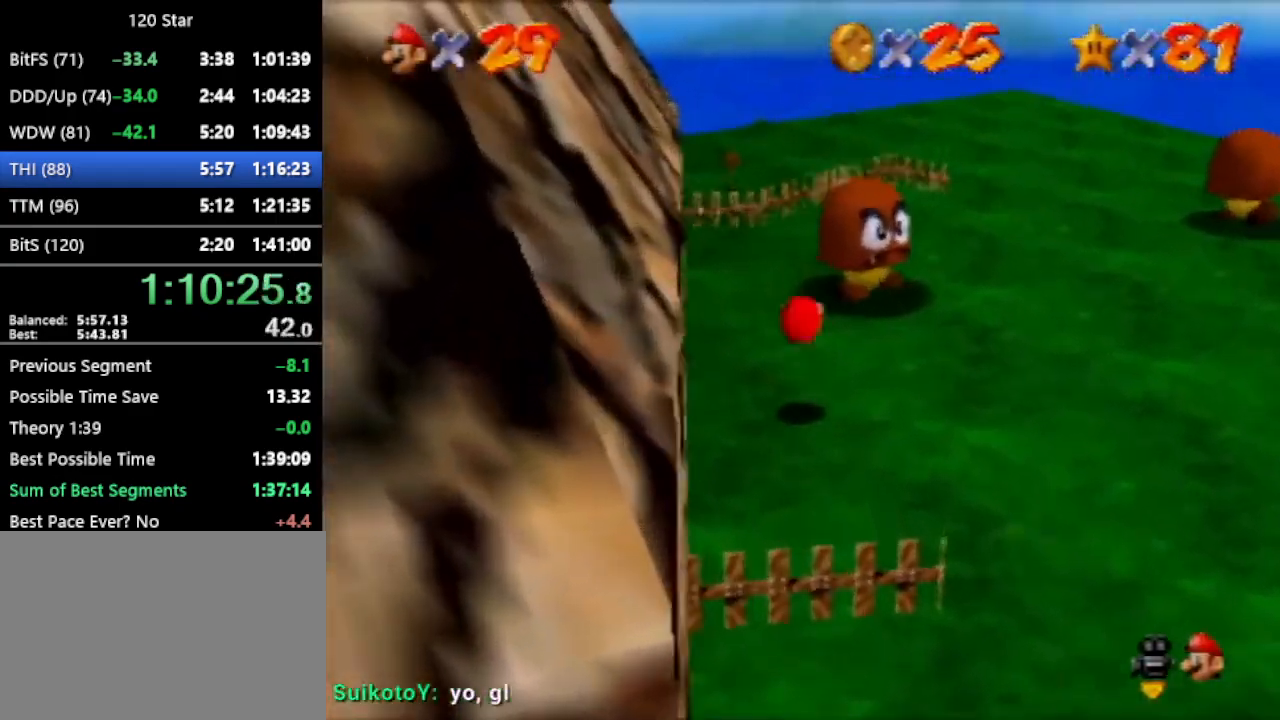
{"buttons": [], "left_stick": "center", "events": [[33, "left_stick", "up"], [434, "A", "down"], [434, "left_stick", "center"], [500, "A", "up"]]}
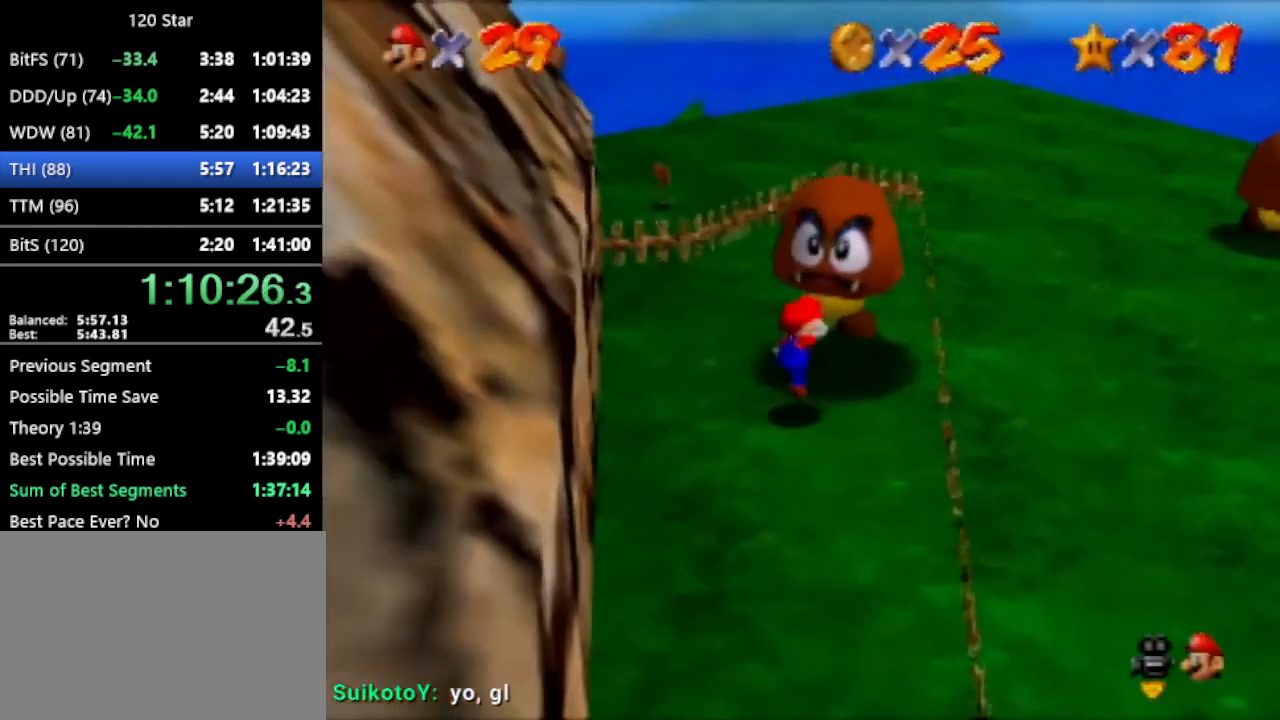
{"buttons": [], "left_stick": "up-left", "events": [[234, "C_LEFT", "down"], [334, "C_LEFT", "up"], [334, "left_stick", "down-right"], [401, "C_LEFT", "down"], [434, "left_stick", "up-left"], [467, "C_LEFT", "up"]]}
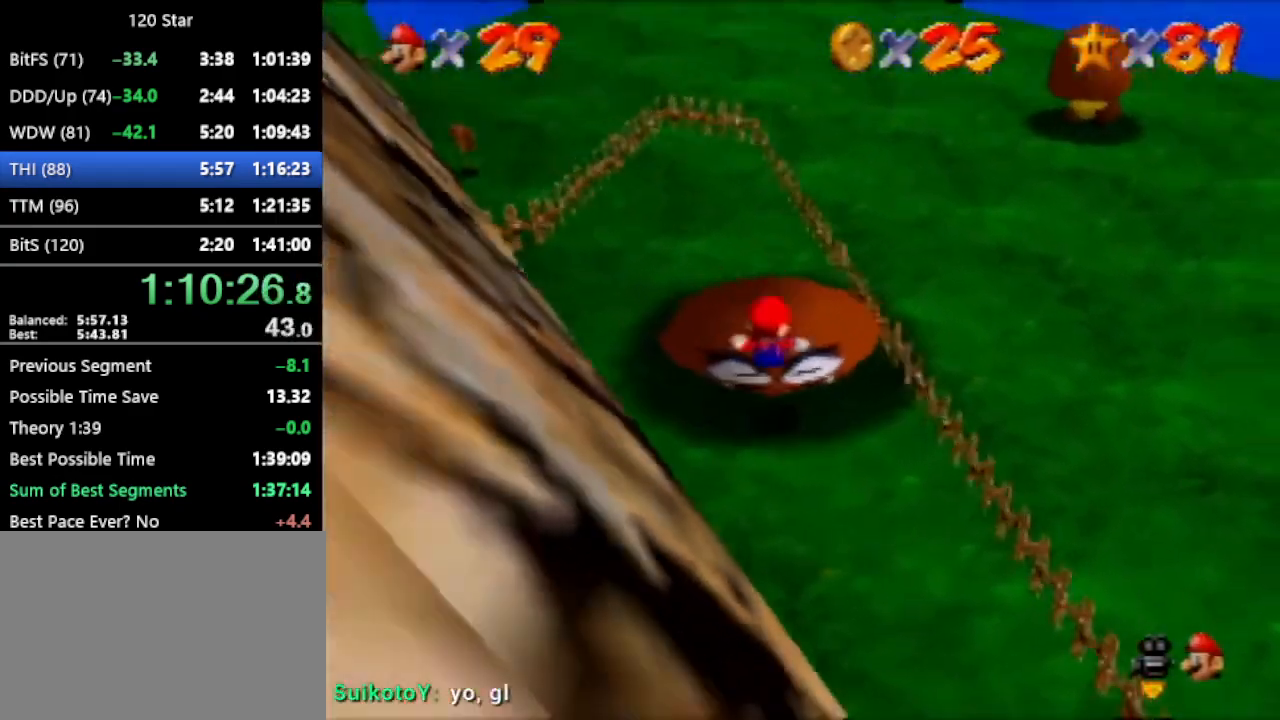
{"buttons": [], "left_stick": "up-left", "events": [[200, "left_stick", "up"], [467, "left_stick", "up-left"]]}
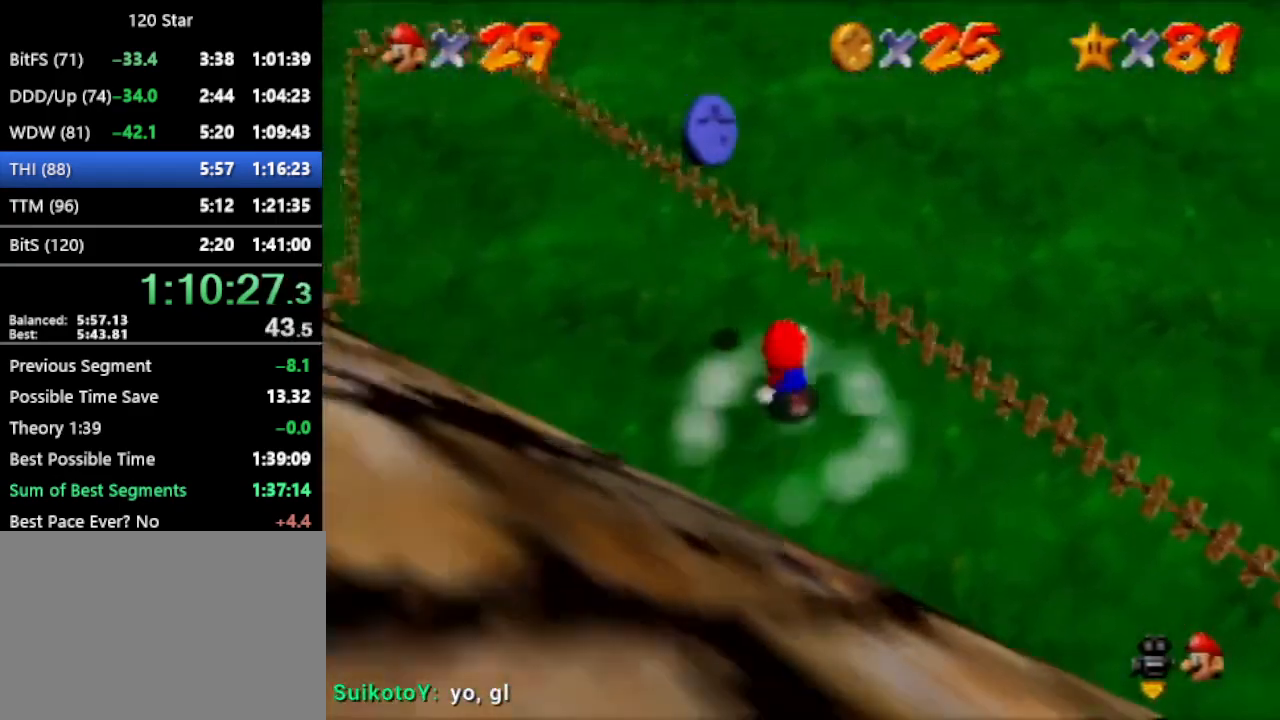
{"buttons": [], "left_stick": "up", "events": [[167, "left_stick", "up"], [234, "A", "down"], [434, "A", "up"]]}
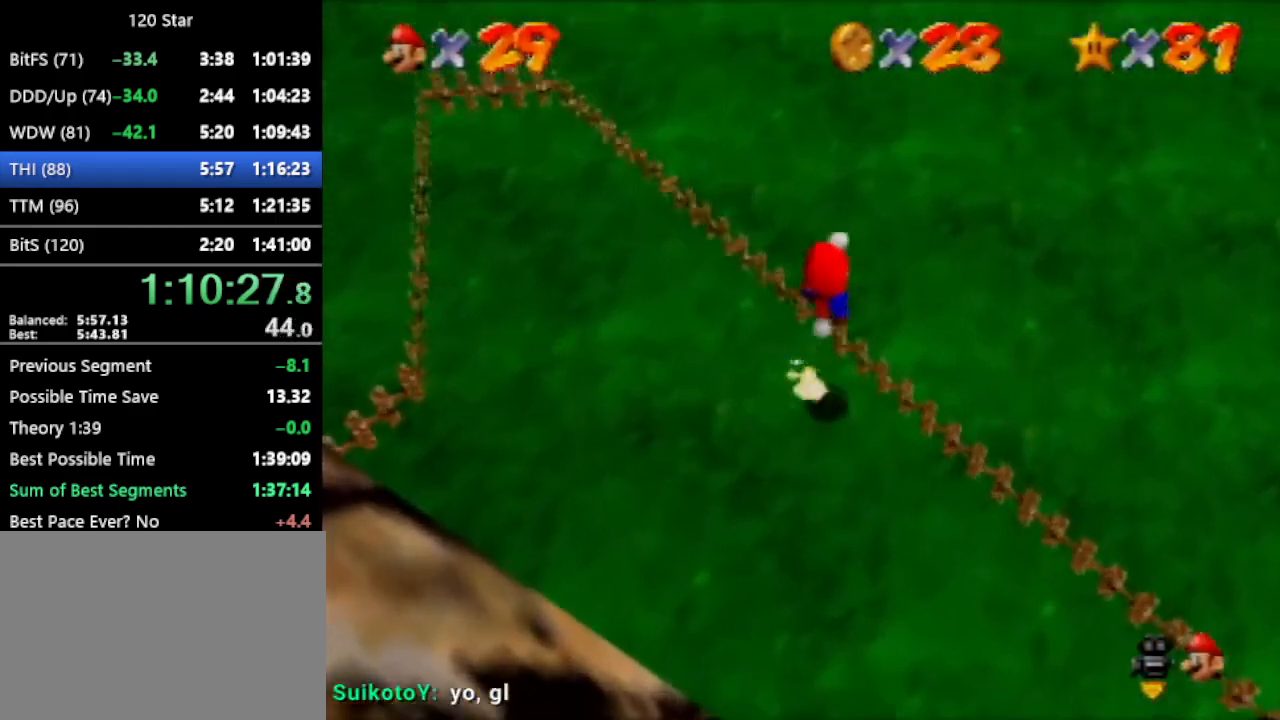
{"buttons": ["A"], "left_stick": "up-right", "events": [[133, "left_stick", "up-right"], [467, "A", "down"]]}
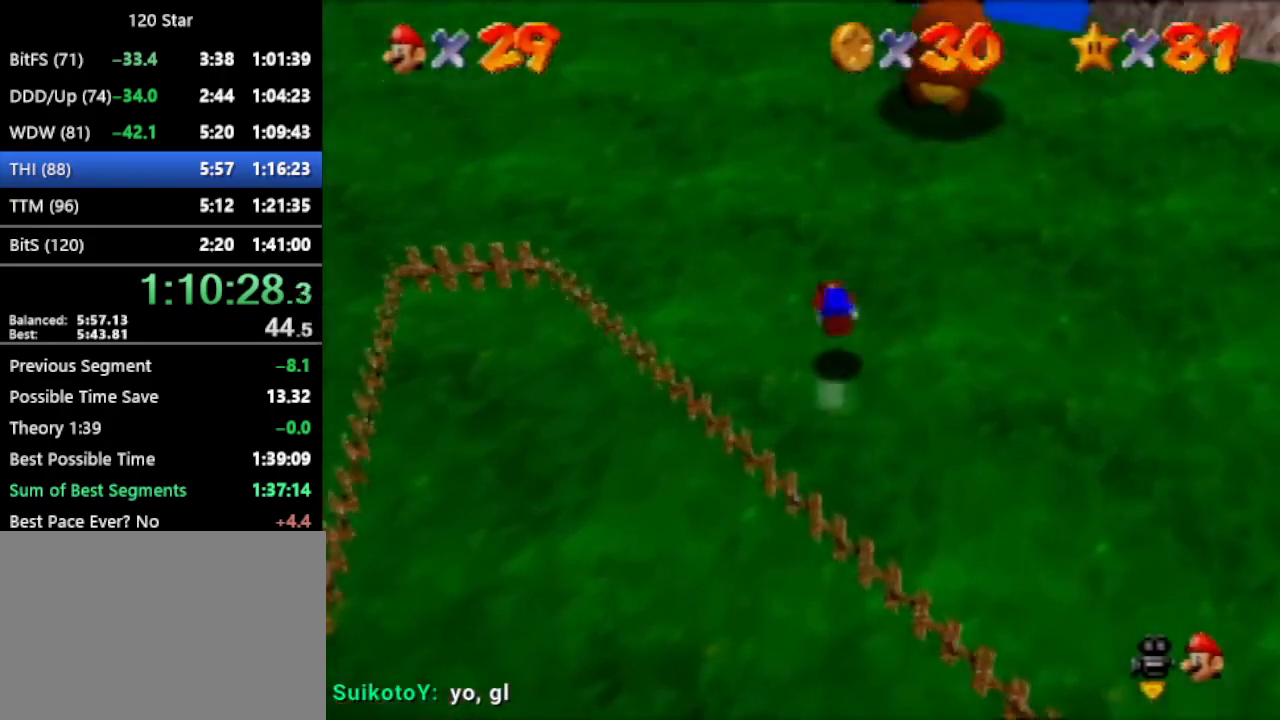
{"buttons": [], "left_stick": "up-right", "events": [[34, "A", "up"]]}
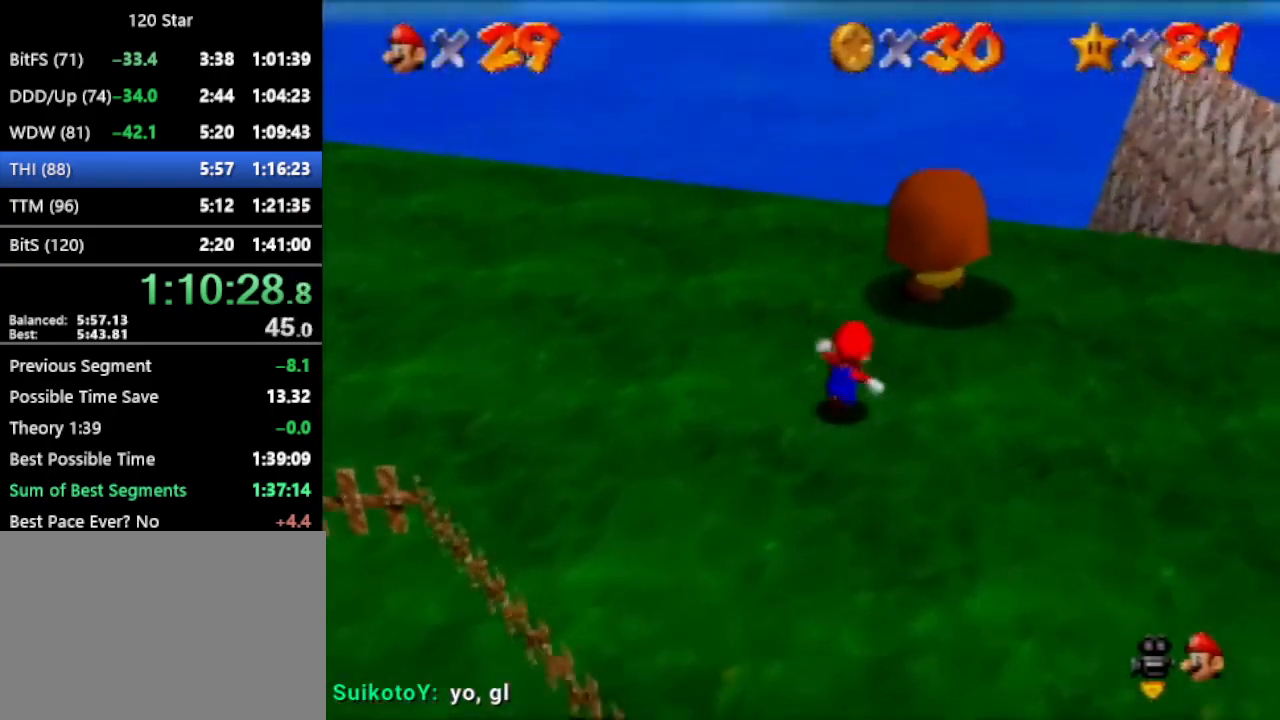
{"buttons": [], "left_stick": "center", "events": [[300, "A", "down"], [300, "left_stick", "center"], [400, "A", "up"]]}
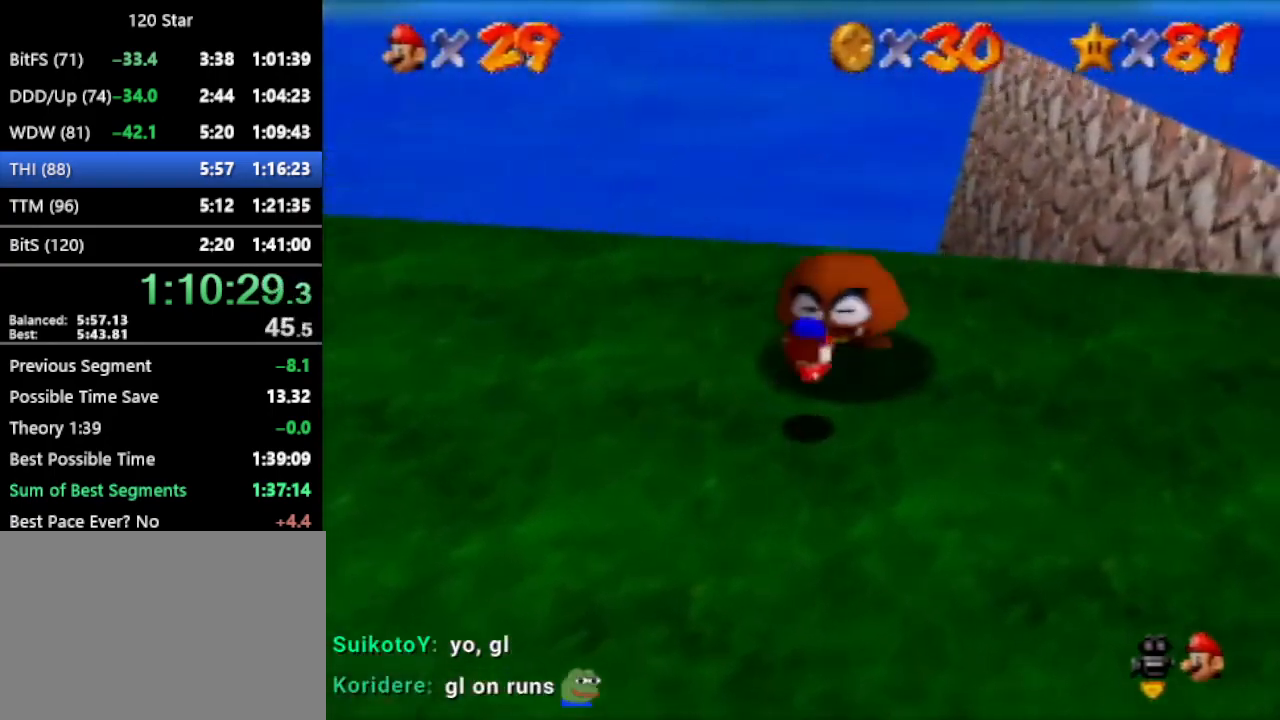
{"buttons": [], "left_stick": "center", "events": [[134, "C_LEFT", "down"], [201, "C_LEFT", "up"]]}
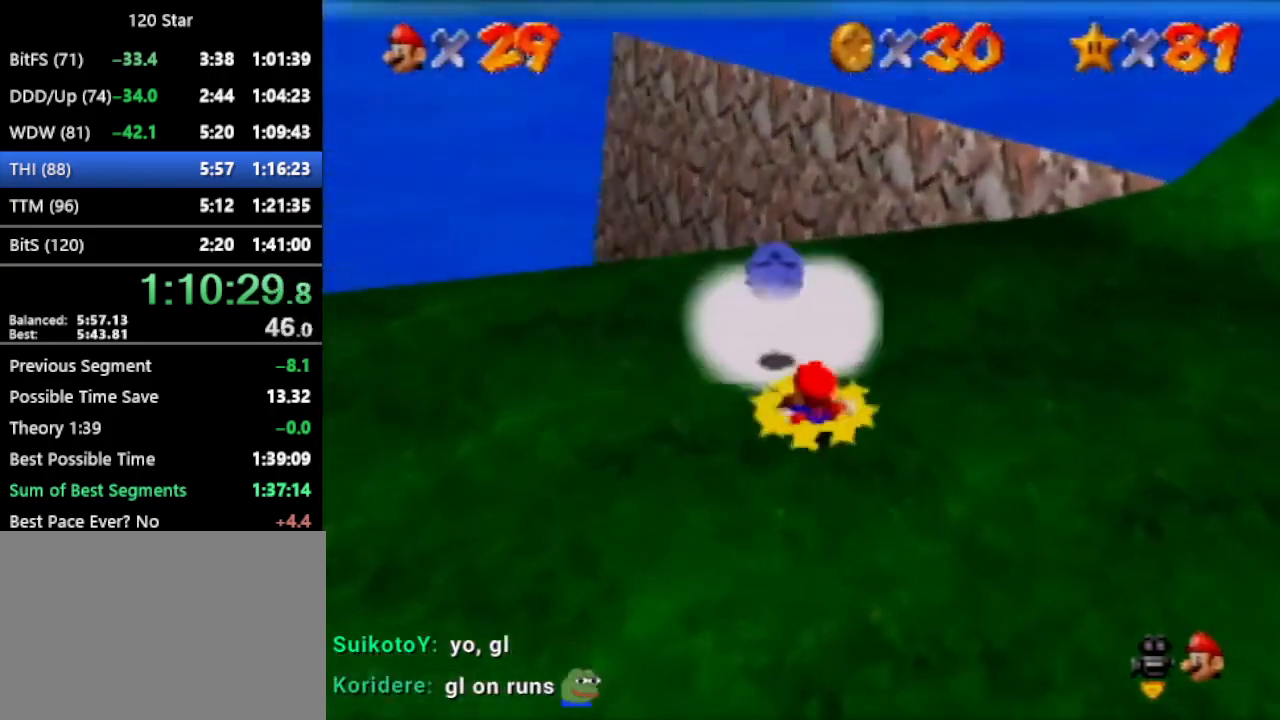
{"buttons": [], "left_stick": "left", "events": [[100, "left_stick", "left"]]}
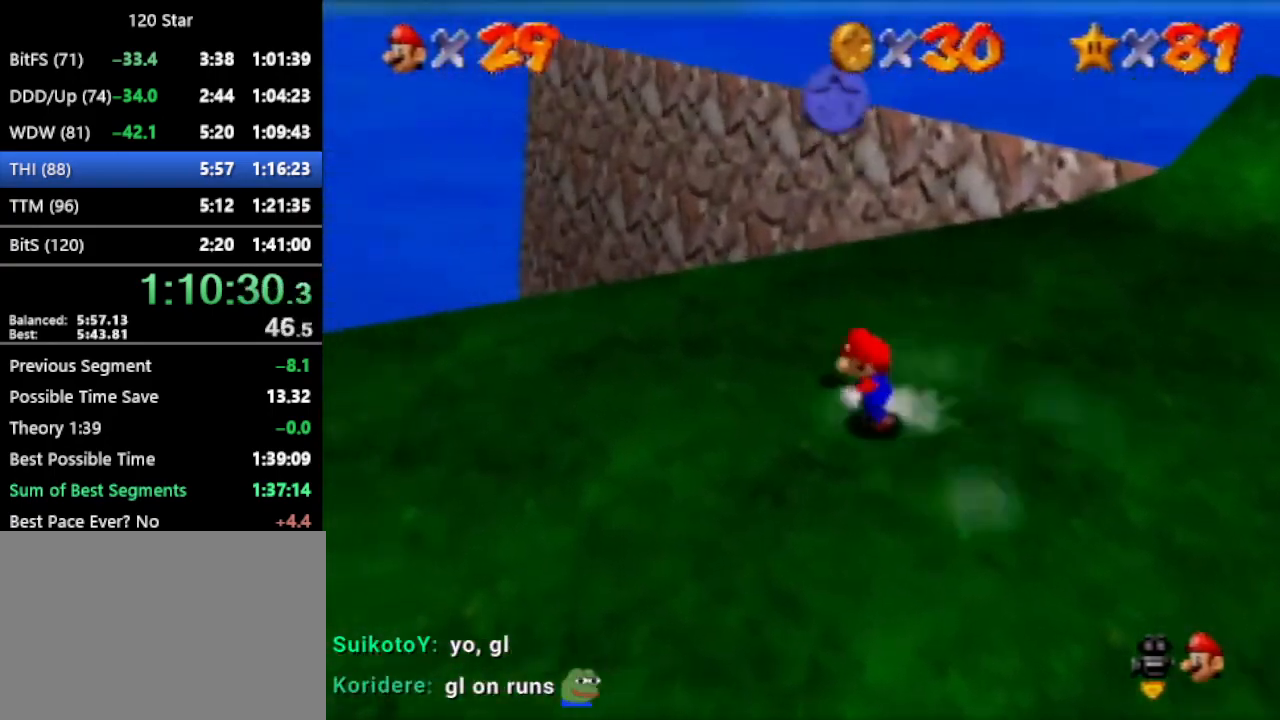
{"buttons": [], "left_stick": "right", "events": [[34, "left_stick", "up-left"], [167, "left_stick", "up-right"], [367, "left_stick", "right"]]}
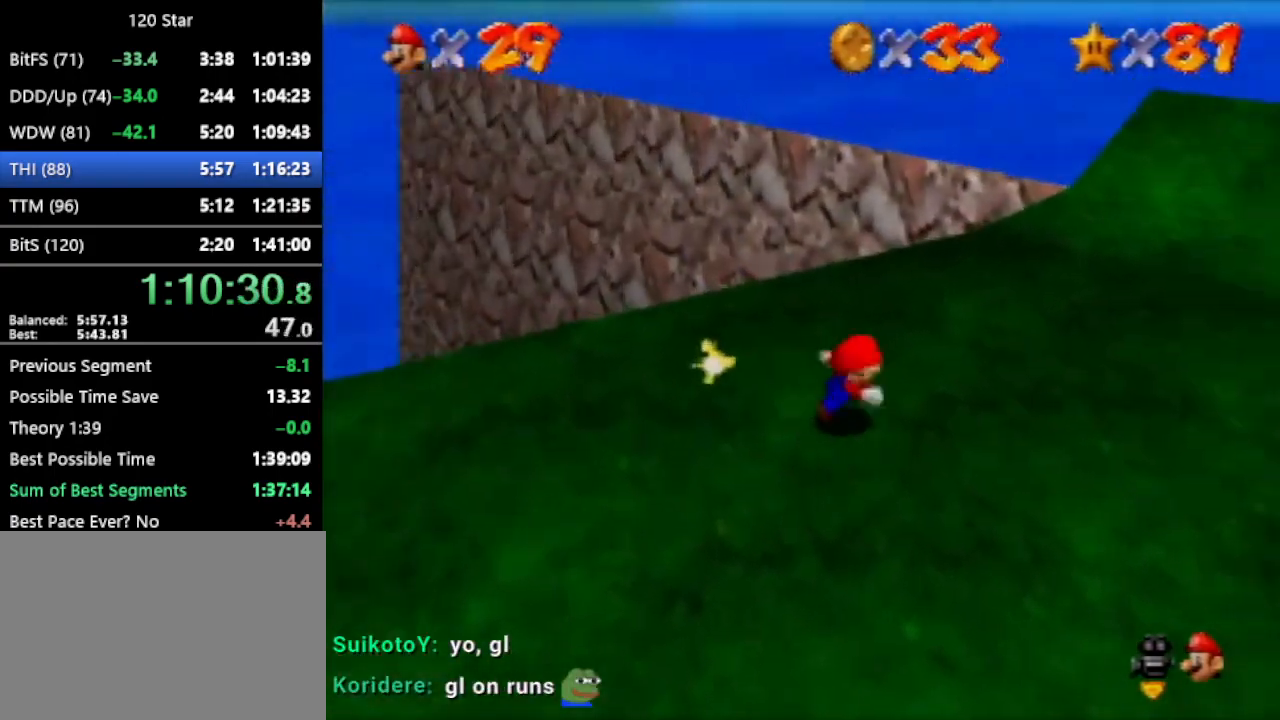
{"buttons": [], "left_stick": "up-right", "events": [[200, "left_stick", "up-right"]]}
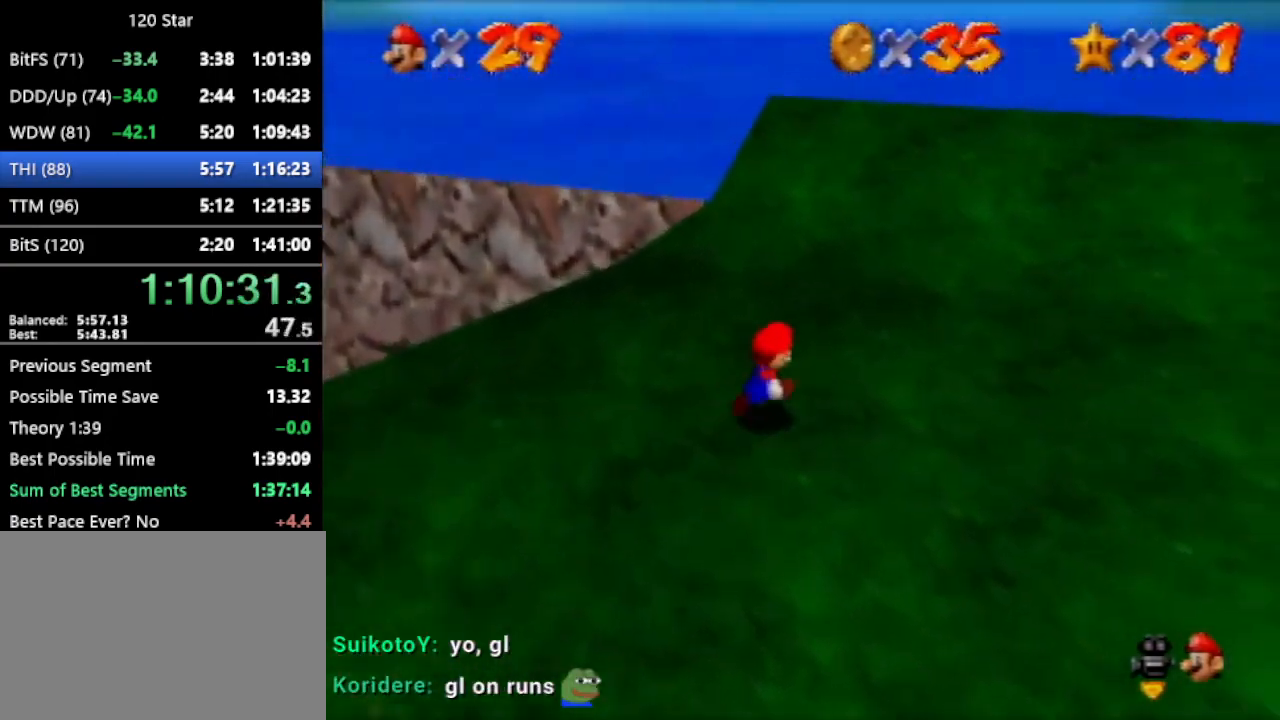
{"buttons": [], "left_stick": "up-left", "events": [[301, "left_stick", "up"], [401, "left_stick", "up-left"]]}
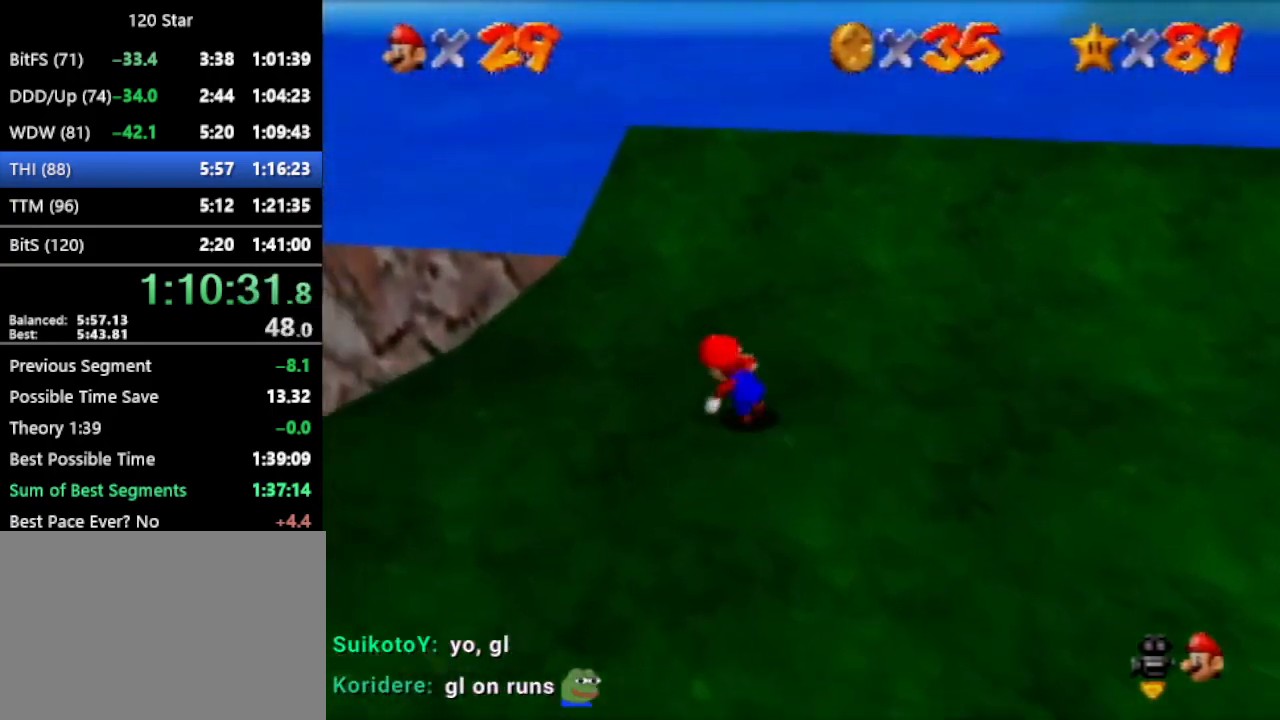
{"buttons": ["A"], "left_stick": "up-left", "events": [[500, "A", "down"]]}